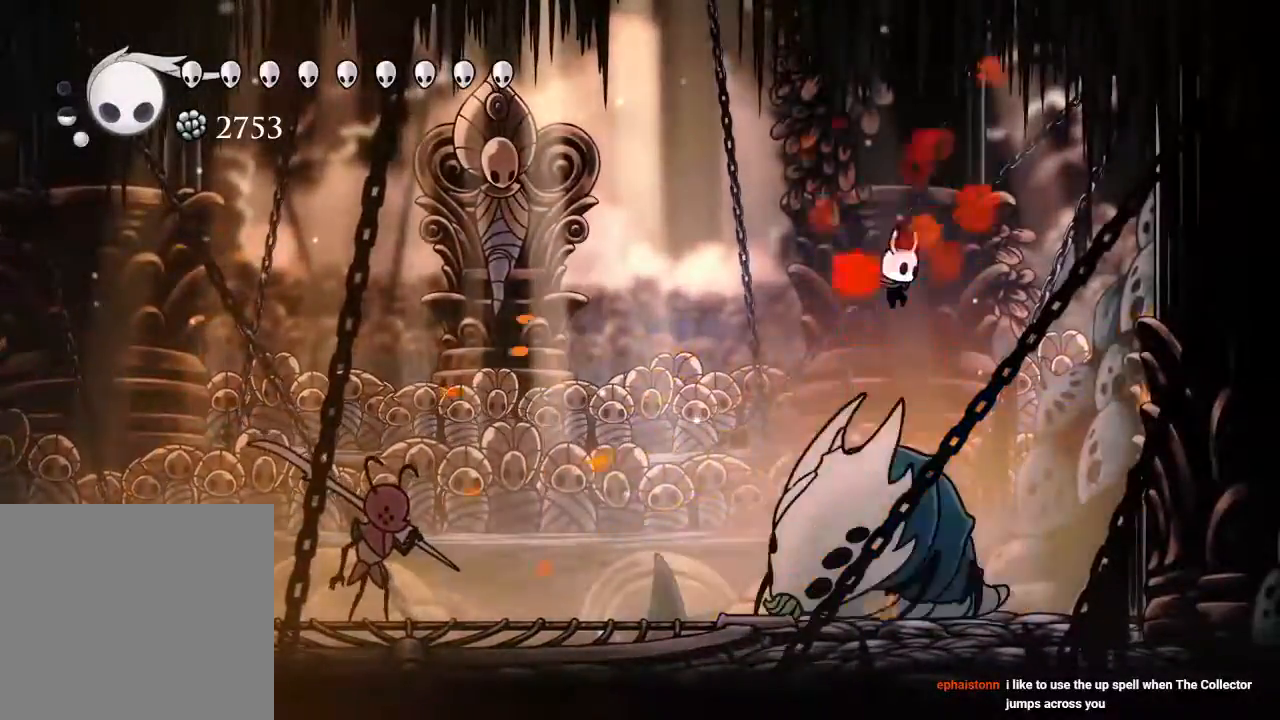
Gameplay with a controller (Xbox layout); each line is a JSON object with the inputs held at the frame after it (dt_ms = milliseconds from this image to that frame). "events" lists button and stick changes between this image and that frame as [ms after this image, input, new state], when the widget could be followed in between. Not read: R3.
{"dt_ms": 500, "buttons": [], "left_stick": "center", "right_stick": "center", "events": [[67, "X", "down"], [167, "X", "up"], [267, "Y", "down"], [367, "Y", "up"], [400, "DPAD_DOWN", "up"]]}
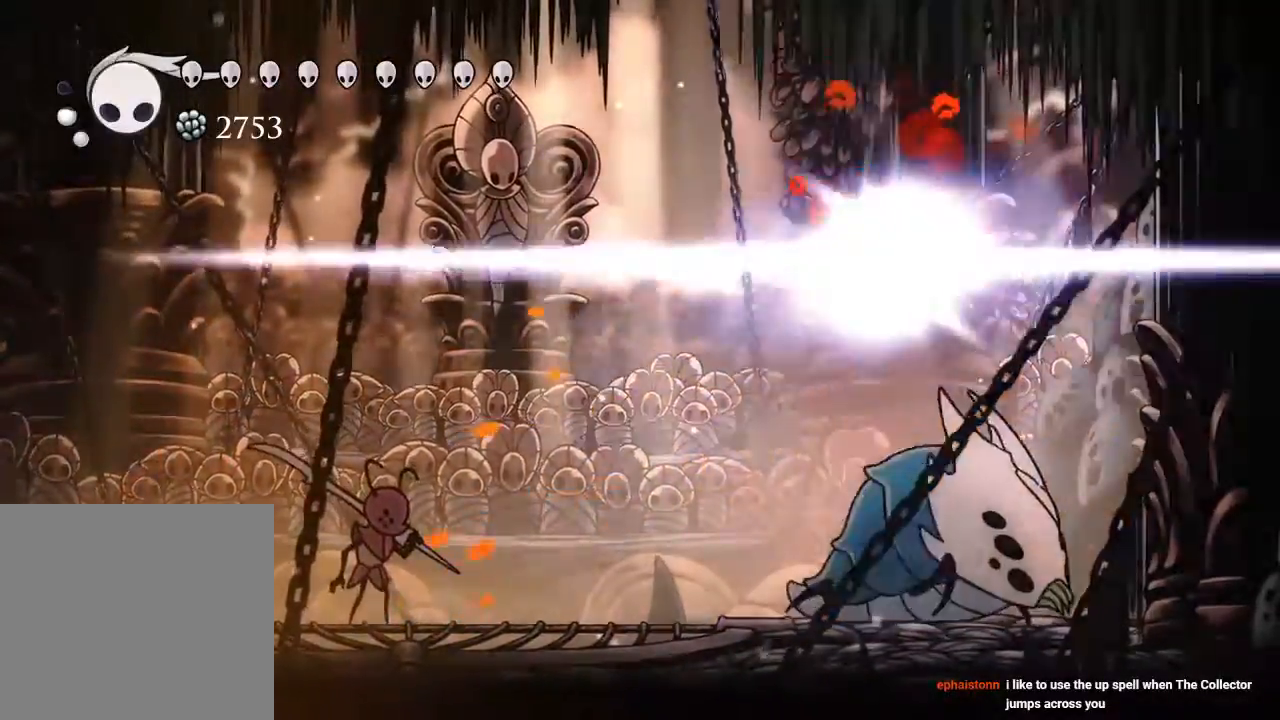
{"dt_ms": 500, "buttons": [], "left_stick": "center", "right_stick": "center", "events": []}
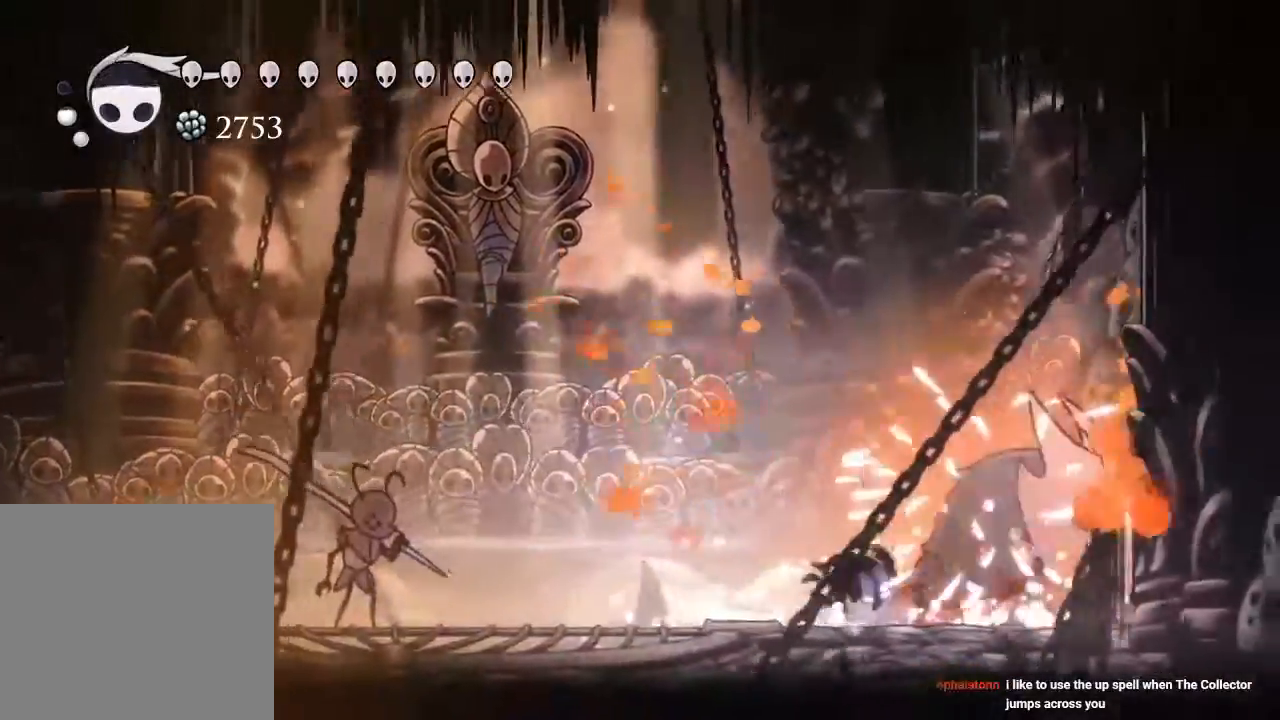
{"dt_ms": 500, "buttons": ["A"], "left_stick": "center", "right_stick": "center", "events": [[433, "A", "down"]]}
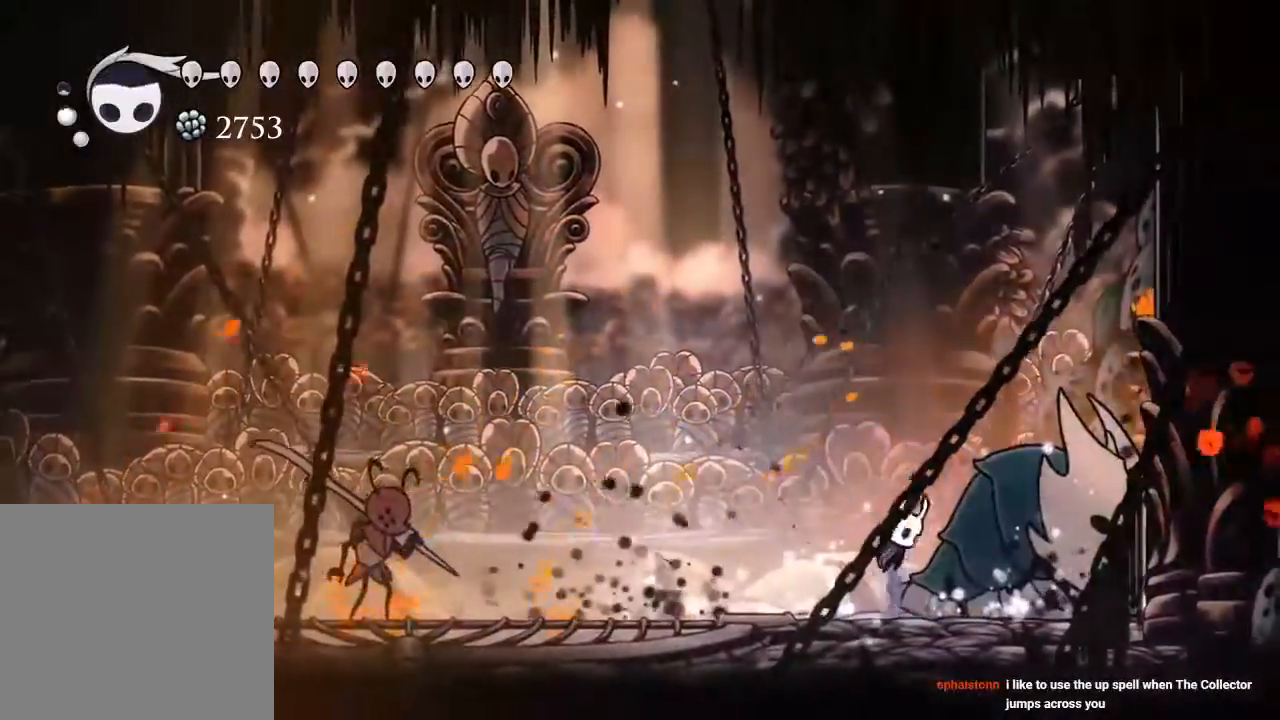
{"dt_ms": 500, "buttons": ["DPAD_DOWN"], "left_stick": "center", "right_stick": "center", "events": [[33, "DPAD_DOWN", "down"], [83, "DPAD_RIGHT", "down"], [167, "X", "down"], [217, "DPAD_RIGHT", "up"], [300, "DPAD_RIGHT", "down"], [383, "X", "up"], [400, "A", "up"], [433, "DPAD_RIGHT", "up"]]}
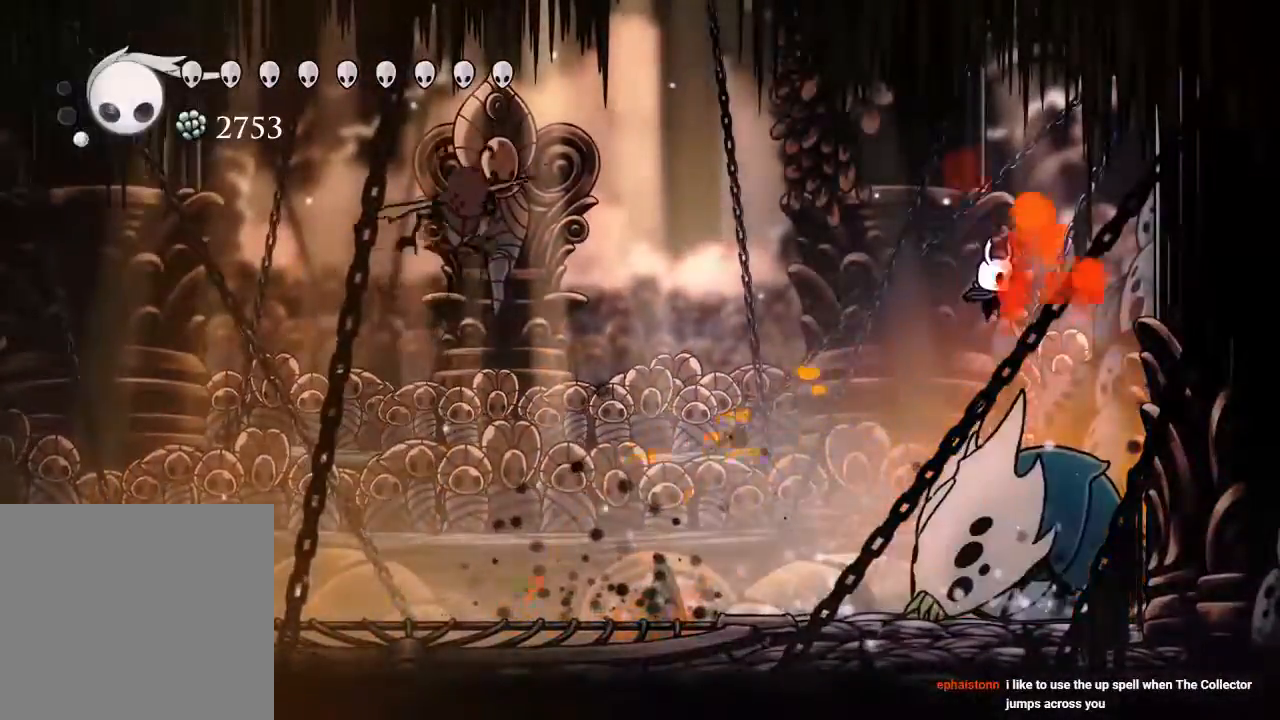
{"dt_ms": 500, "buttons": [], "left_stick": "center", "right_stick": "center", "events": [[83, "X", "down"], [167, "X", "up"], [267, "Y", "down"], [367, "Y", "up"], [417, "DPAD_DOWN", "up"]]}
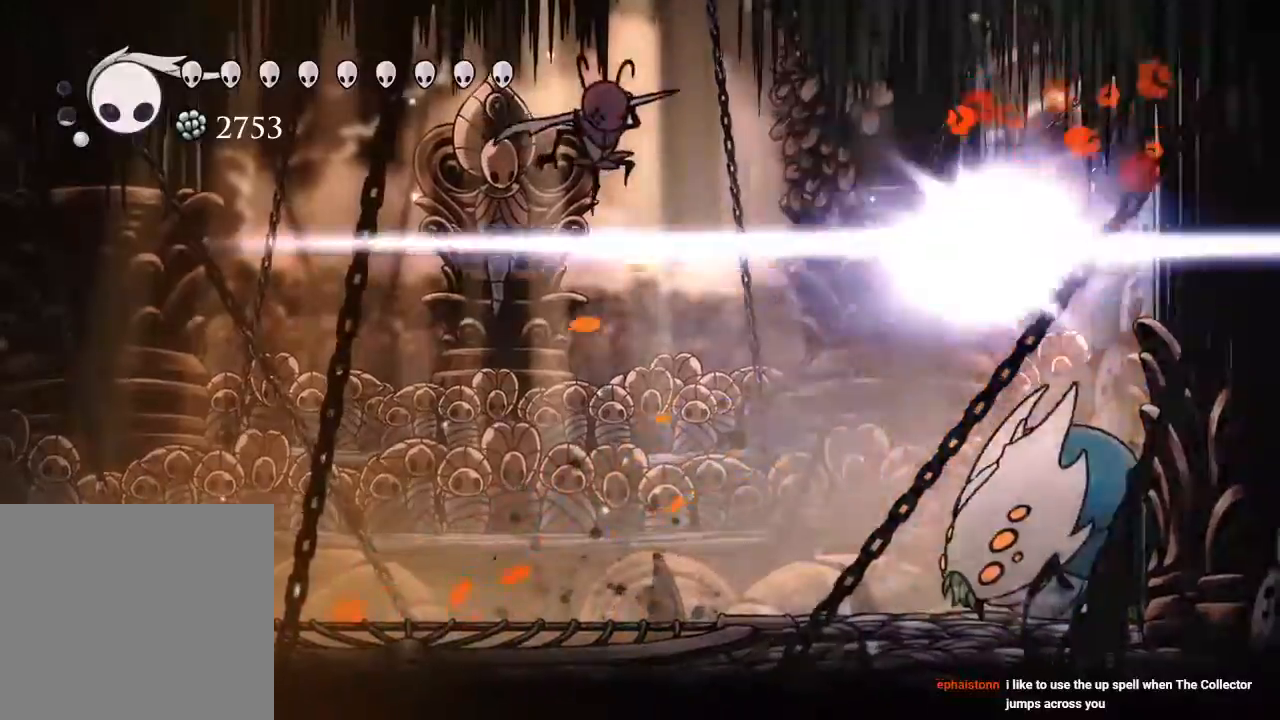
{"dt_ms": 500, "buttons": [], "left_stick": "center", "right_stick": "center"}
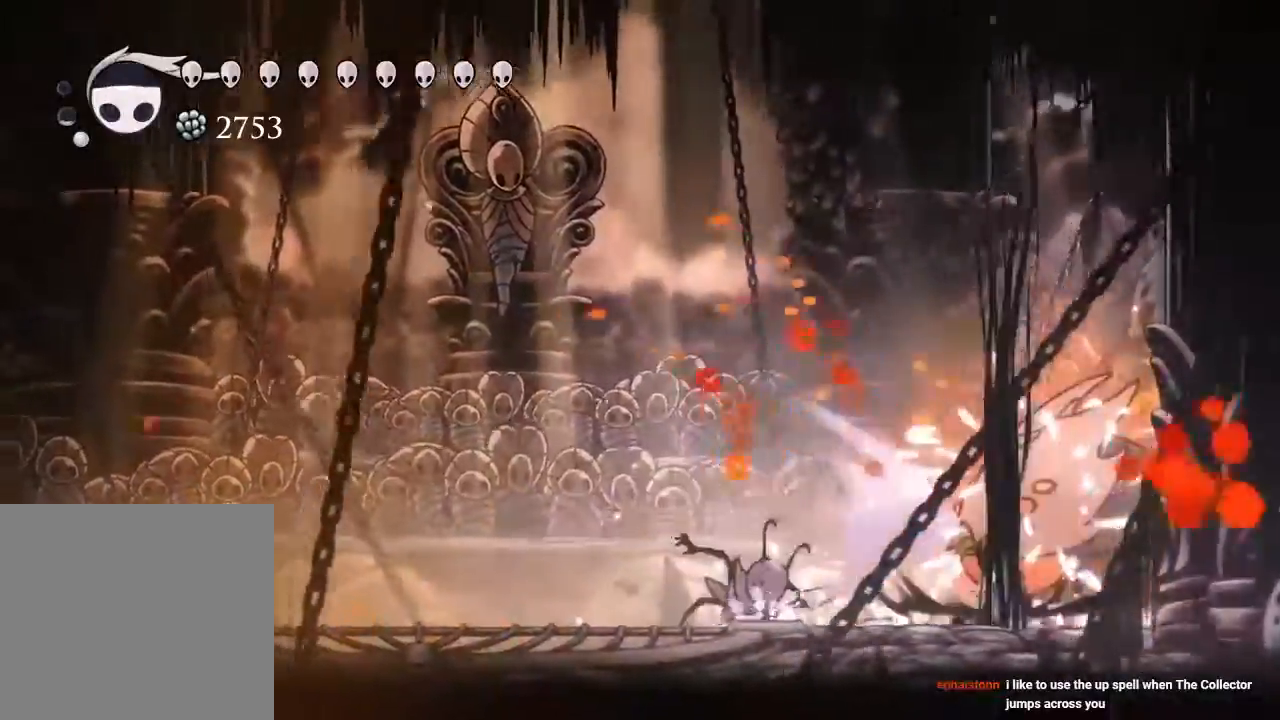
{"dt_ms": 1000, "buttons": ["DPAD_DOWN"], "left_stick": "center", "right_stick": "center", "events": [[467, "A", "down"], [550, "DPAD_DOWN", "down"], [683, "X", "down"], [883, "A", "up"], [883, "X", "up"]]}
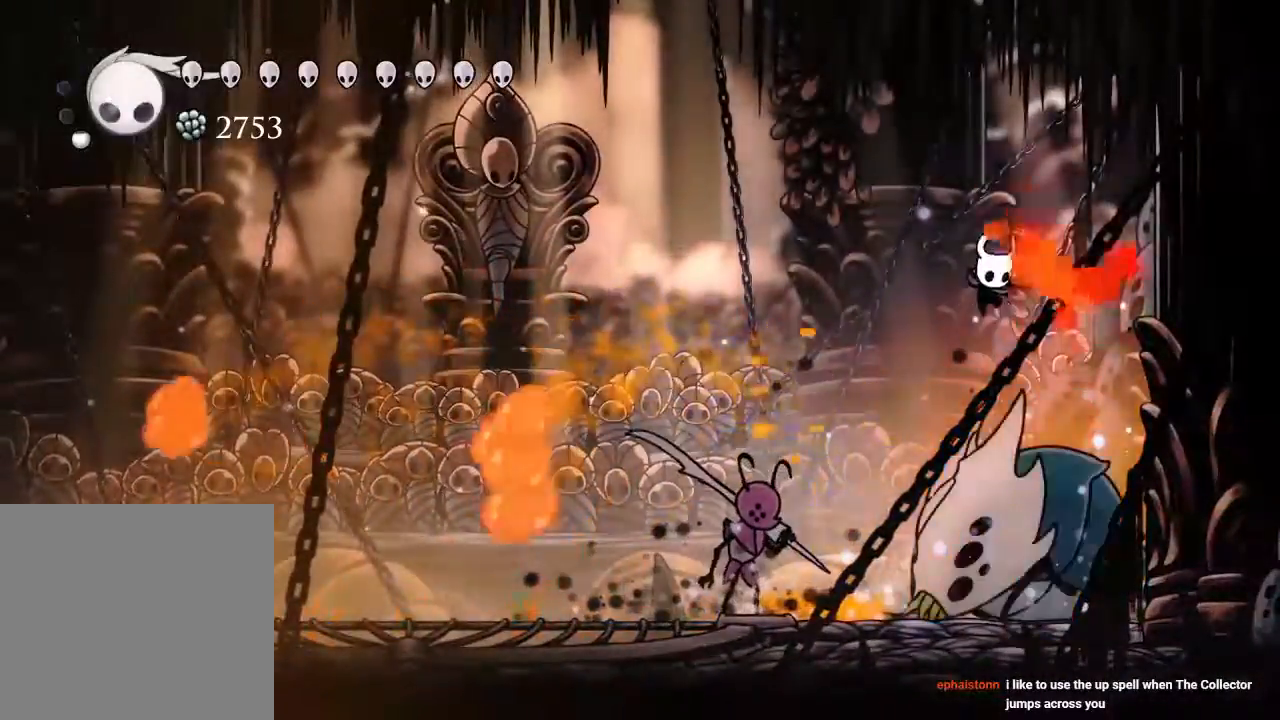
{"dt_ms": 500, "buttons": ["DPAD_DOWN"], "left_stick": "center", "right_stick": "center", "events": [[83, "X", "down"], [167, "X", "up"], [250, "Y", "down"], [367, "Y", "up"]]}
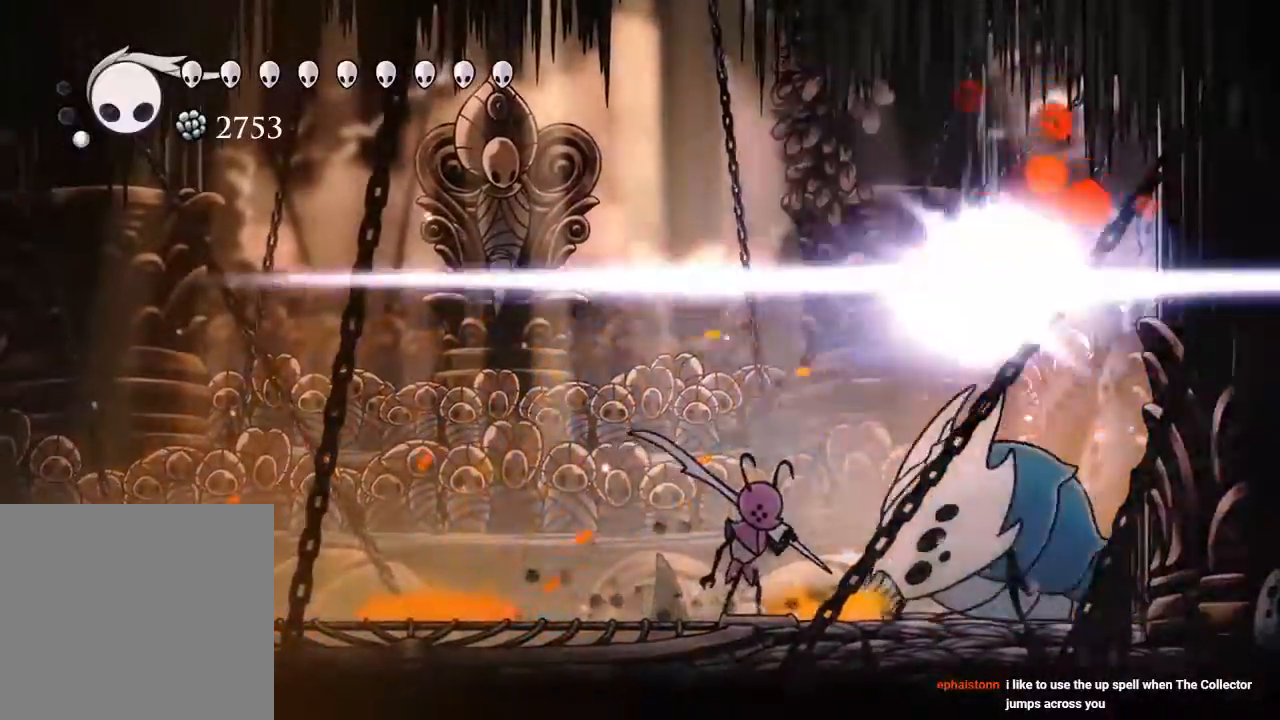
{"dt_ms": 500, "buttons": [], "left_stick": "center", "right_stick": "center", "events": [[33, "DPAD_DOWN", "up"]]}